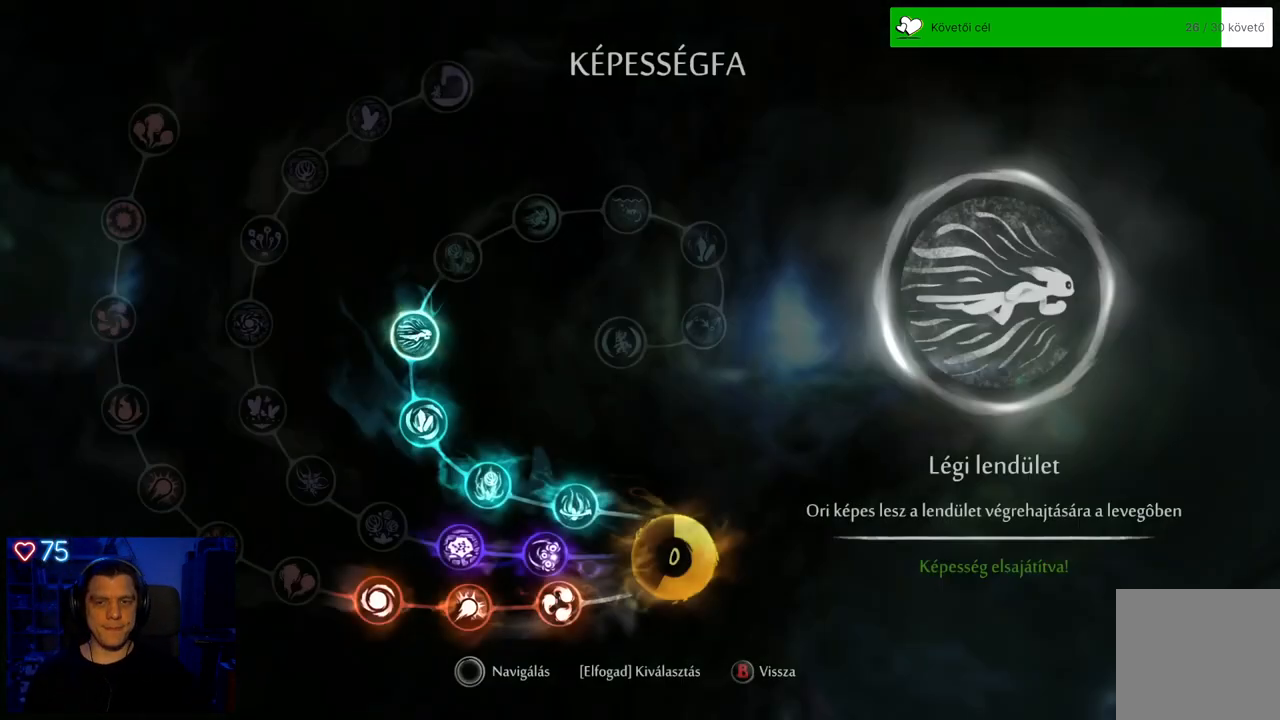
Gameplay with a controller (Xbox layout); each line is a JSON object with the inputs held at the frame after it. "events" lists button and stick changes between this image and that frame as [ms after this image, input, new state], when the widget could be followed in between. Not read: L3.
{"buttons": [], "left_stick": "center", "right_stick": "center", "events": [[33, "left_stick", "right"], [333, "left_stick", "center"]]}
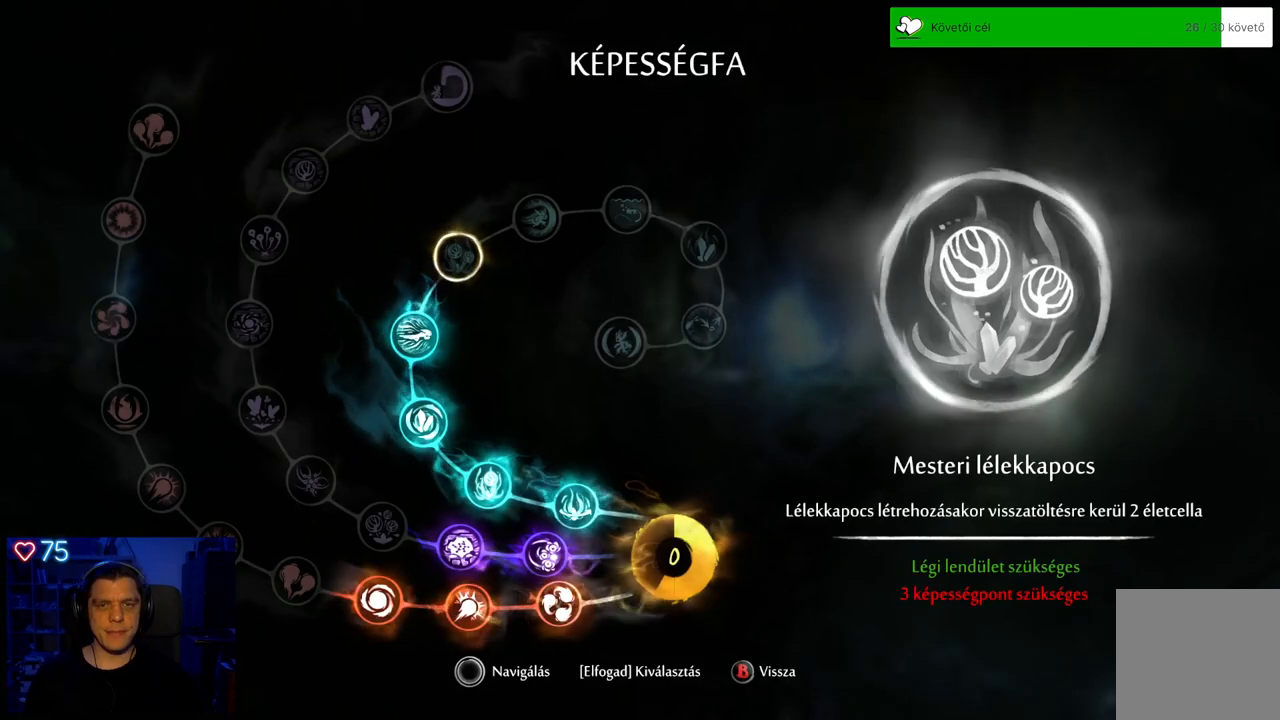
{"buttons": [], "left_stick": "center", "right_stick": "center", "events": [[183, "B", "down"], [283, "B", "up"]]}
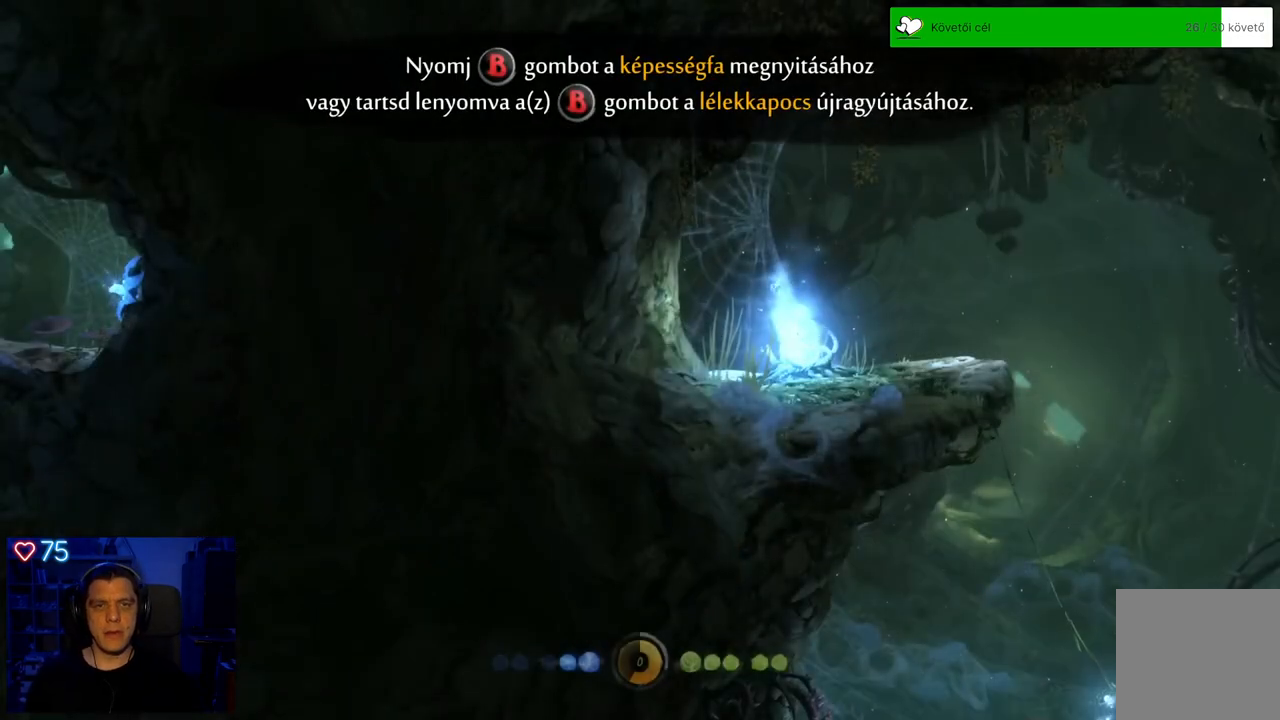
{"buttons": [], "left_stick": "right", "right_stick": "center", "events": [[117, "left_stick", "right"]]}
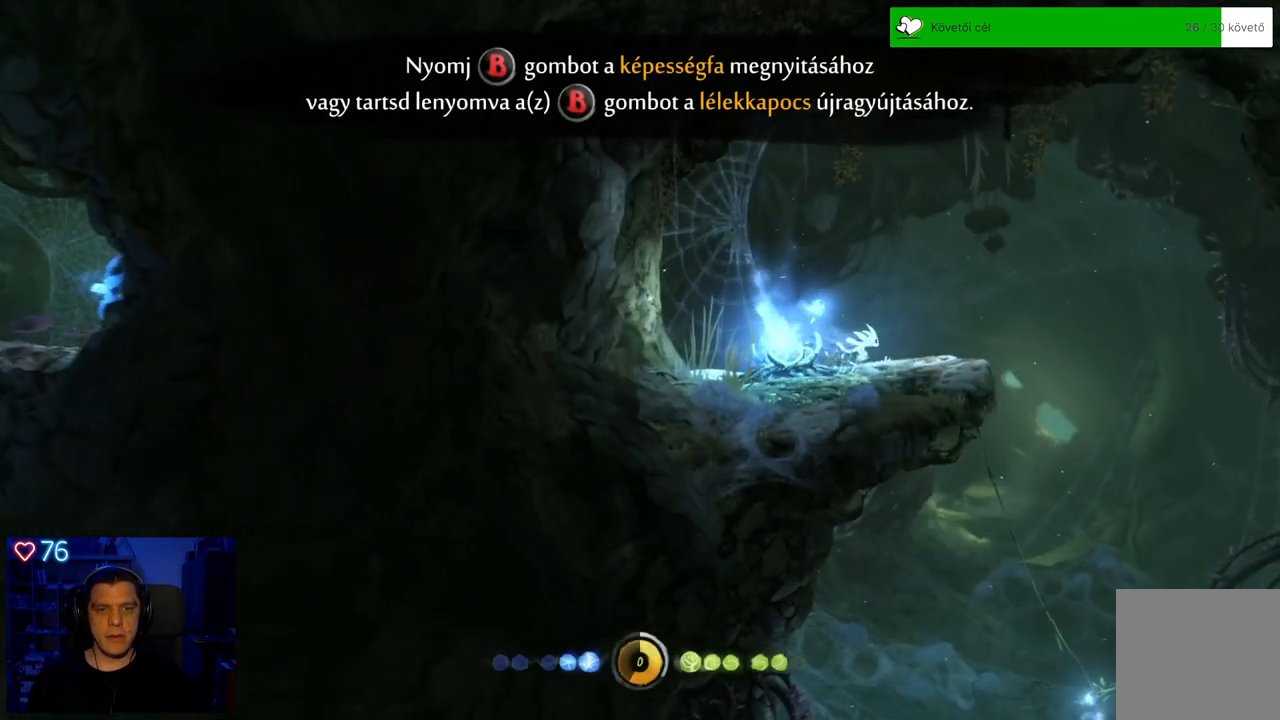
{"buttons": [], "left_stick": "right", "right_stick": "center", "events": []}
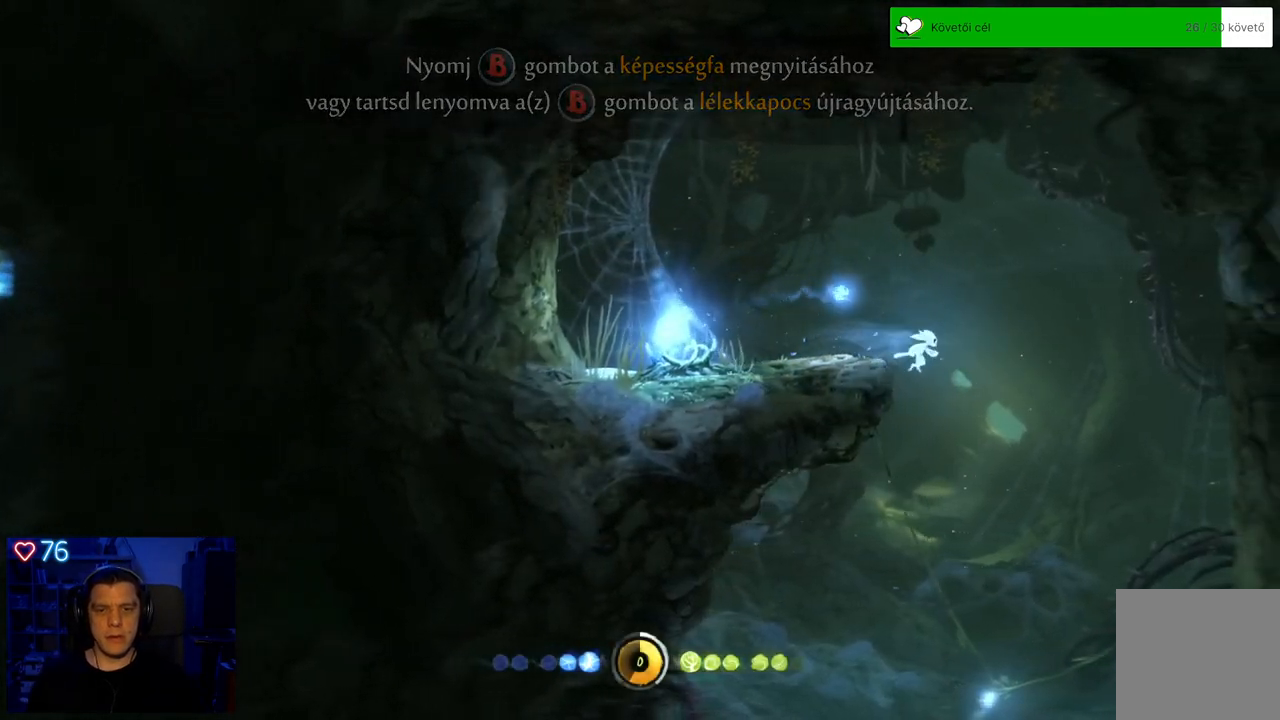
{"buttons": [], "left_stick": "left", "right_stick": "center", "events": [[167, "left_stick", "center"], [433, "left_stick", "left"]]}
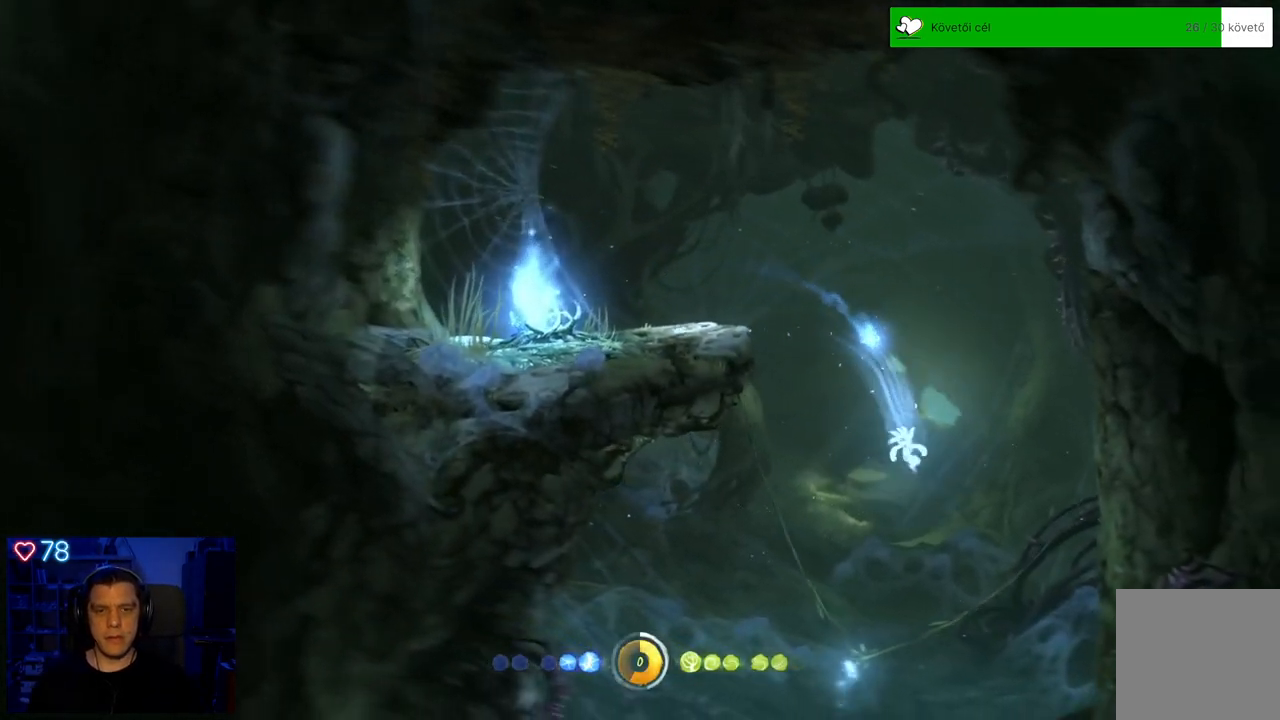
{"buttons": [], "left_stick": "center", "right_stick": "center", "events": [[117, "left_stick", "center"]]}
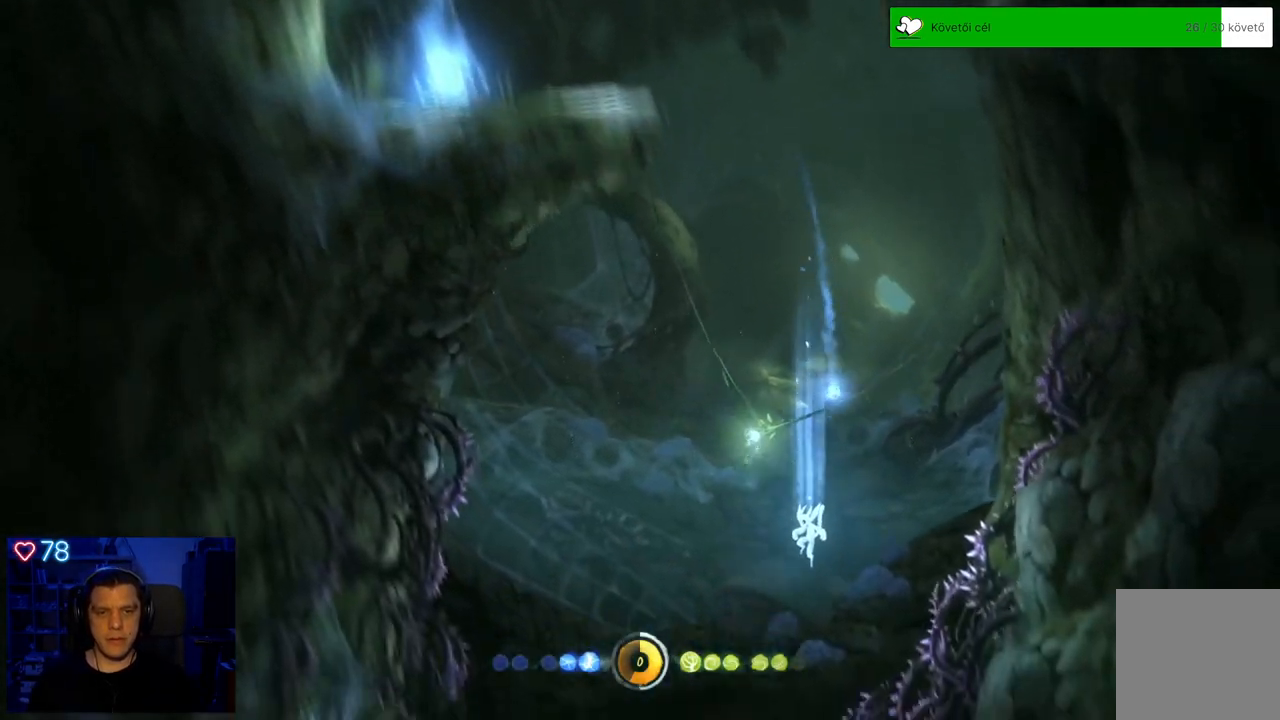
{"buttons": [], "left_stick": "left", "right_stick": "center", "events": [[67, "A", "down"], [333, "A", "up"], [367, "left_stick", "left"]]}
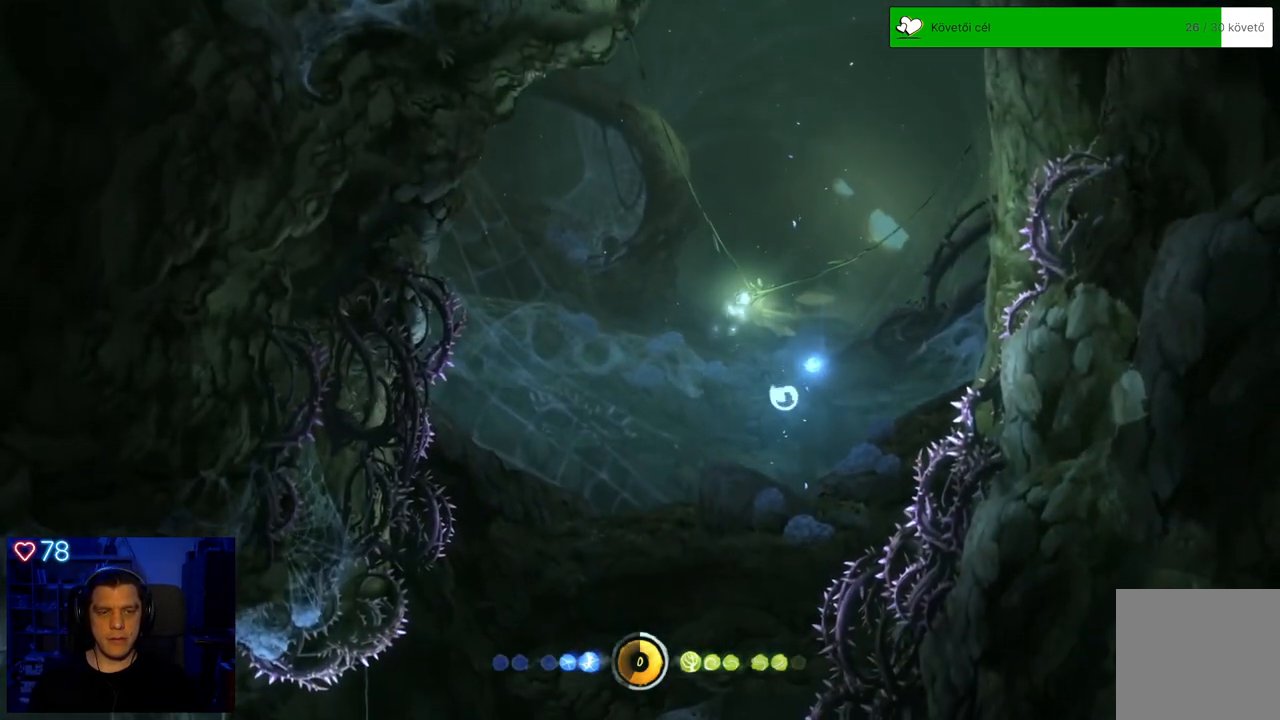
{"buttons": [], "left_stick": "center", "right_stick": "center", "events": [[233, "left_stick", "center"]]}
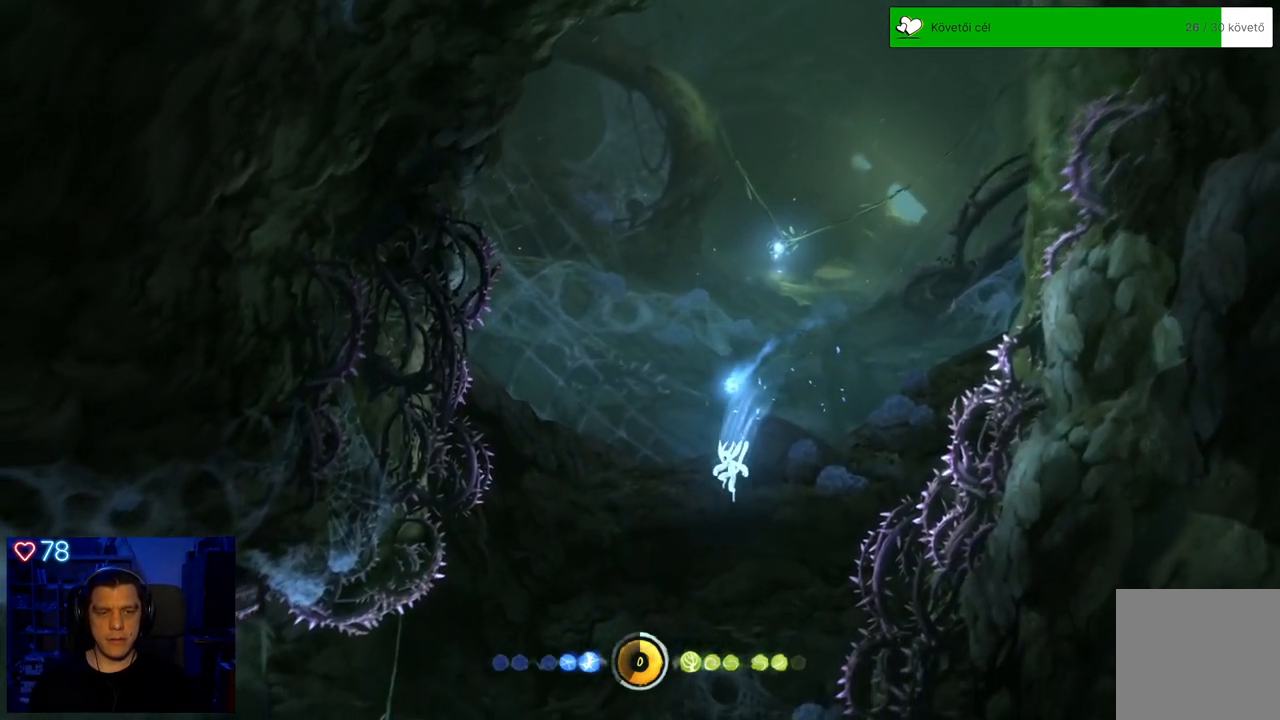
{"buttons": [], "left_stick": "center", "right_stick": "center", "events": [[283, "A", "down"], [450, "A", "up"]]}
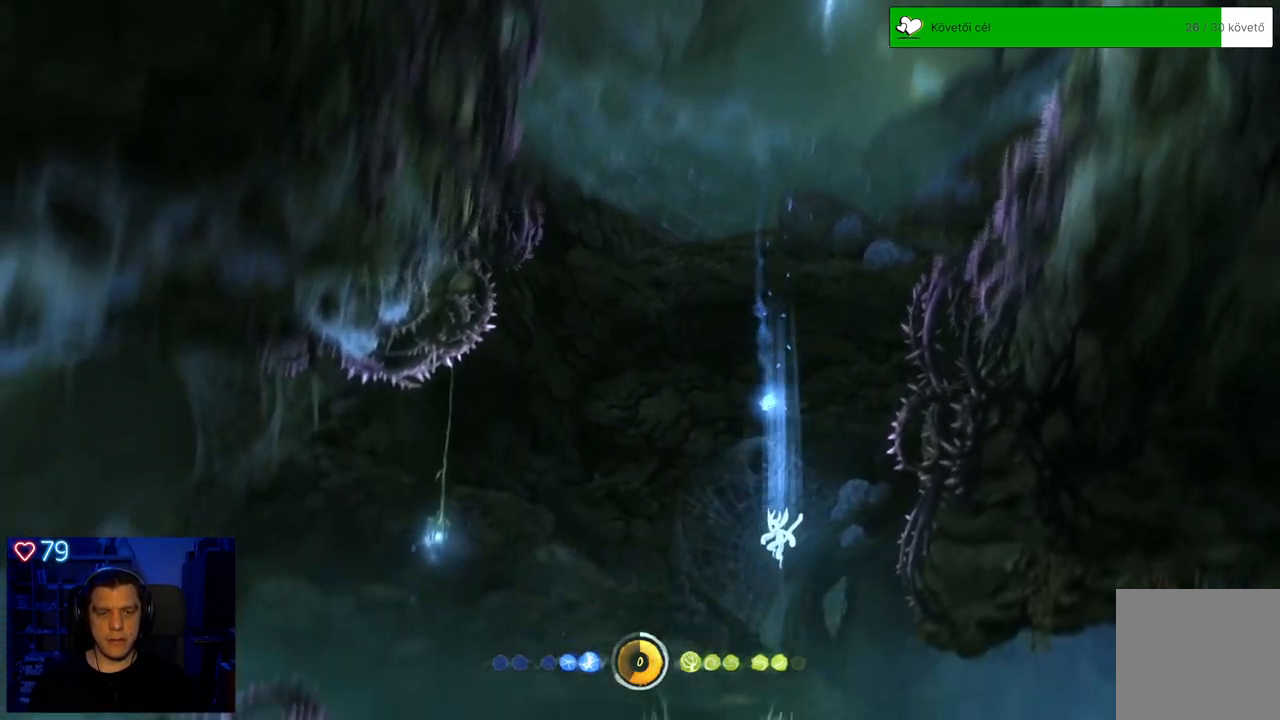
{"buttons": [], "left_stick": "left", "right_stick": "center", "events": [[67, "left_stick", "left"]]}
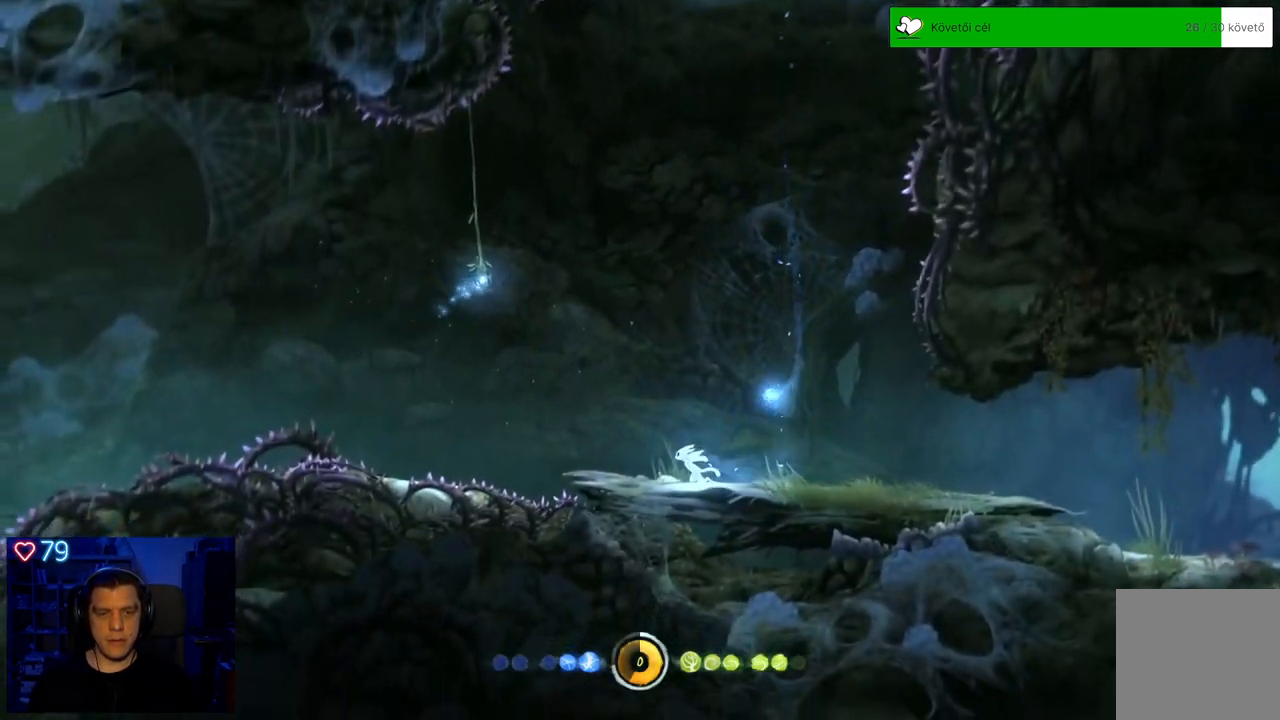
{"buttons": [], "left_stick": "up-right", "right_stick": "center", "events": [[67, "A", "down"], [167, "left_stick", "center"], [300, "A", "up"], [317, "left_stick", "right"], [433, "left_stick", "up-right"]]}
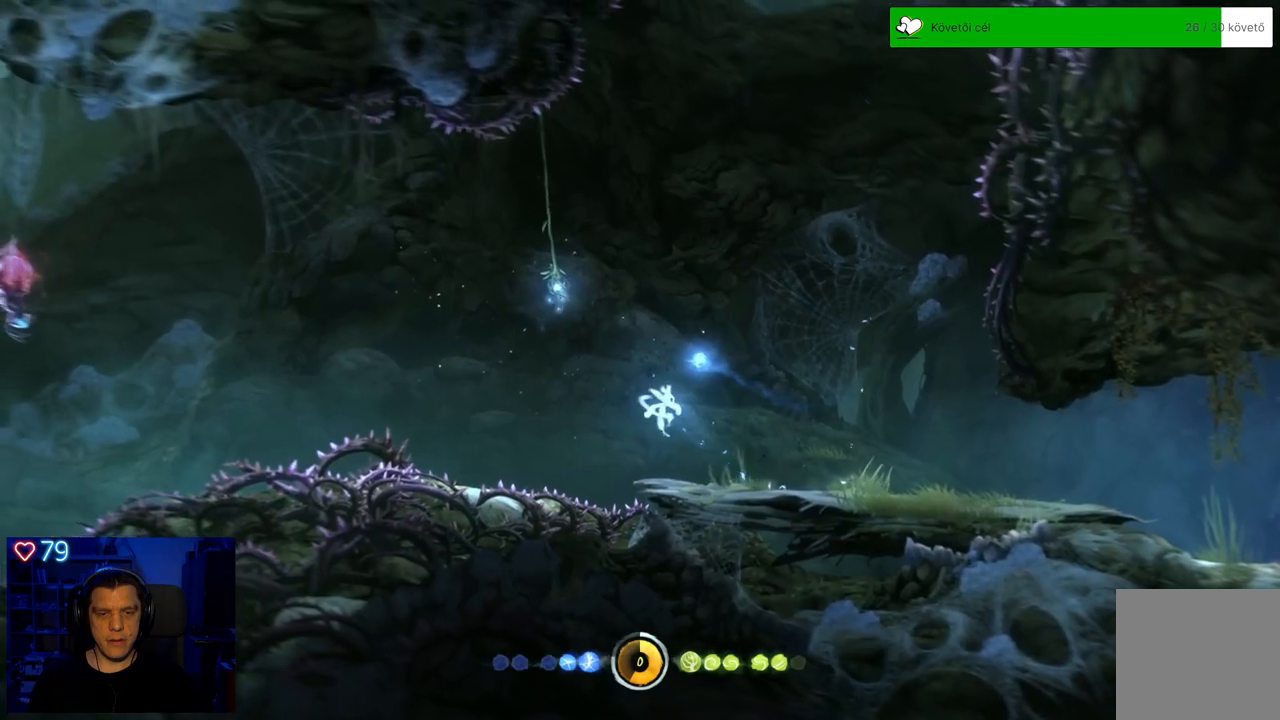
{"buttons": ["A"], "left_stick": "up", "right_stick": "center", "events": [[367, "A", "down"], [417, "left_stick", "up"]]}
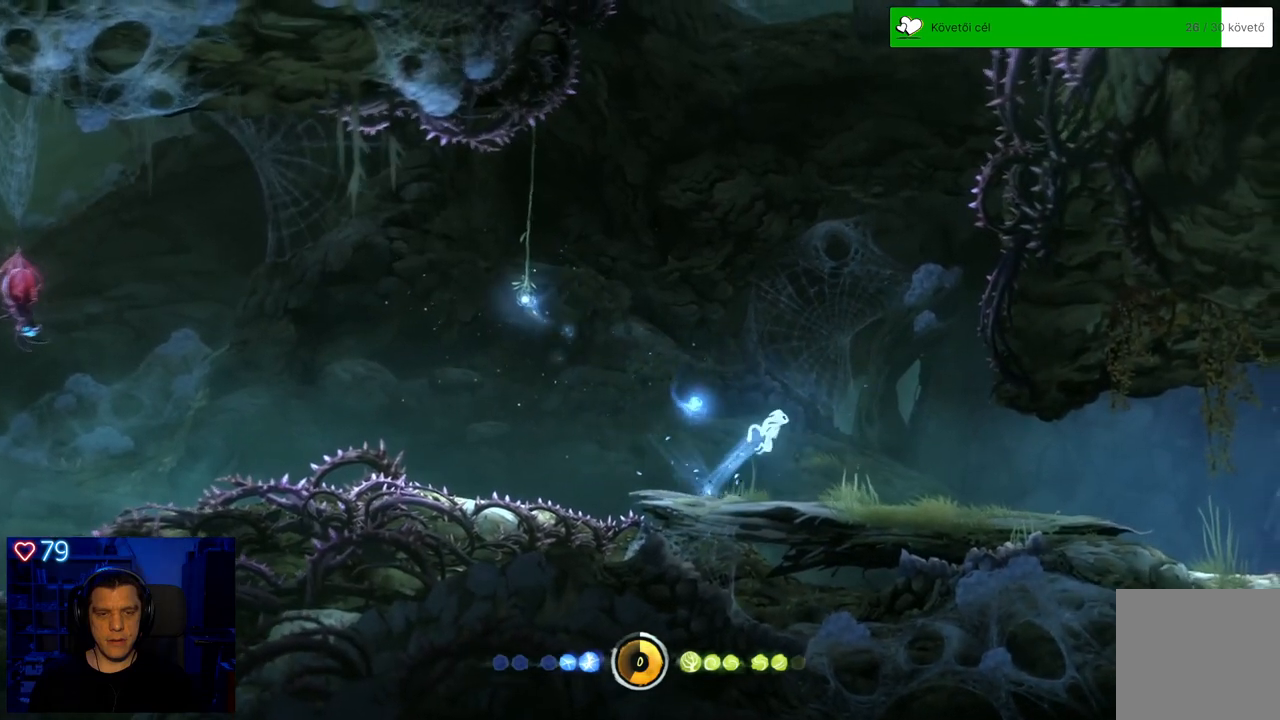
{"buttons": [], "left_stick": "up-left", "right_stick": "center", "events": [[133, "A", "up"], [217, "R1", "down"], [350, "R1", "up"], [433, "left_stick", "up-left"]]}
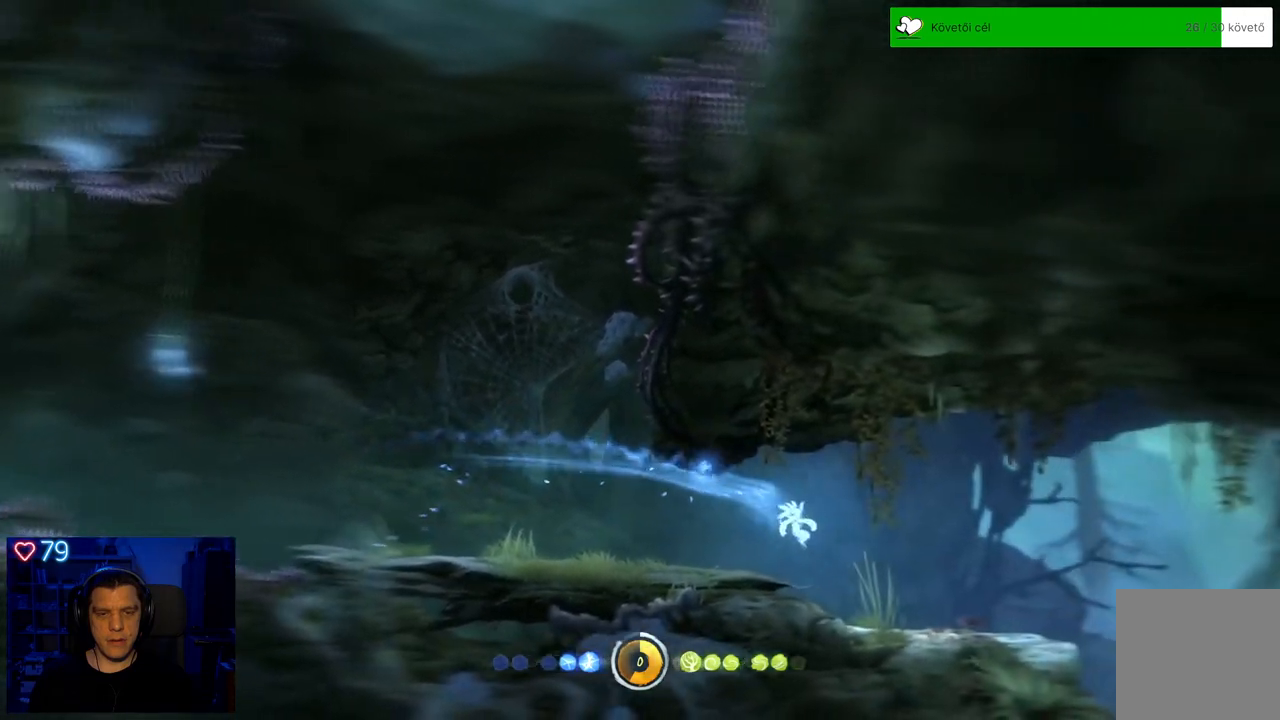
{"buttons": [], "left_stick": "up-left", "right_stick": "center", "events": []}
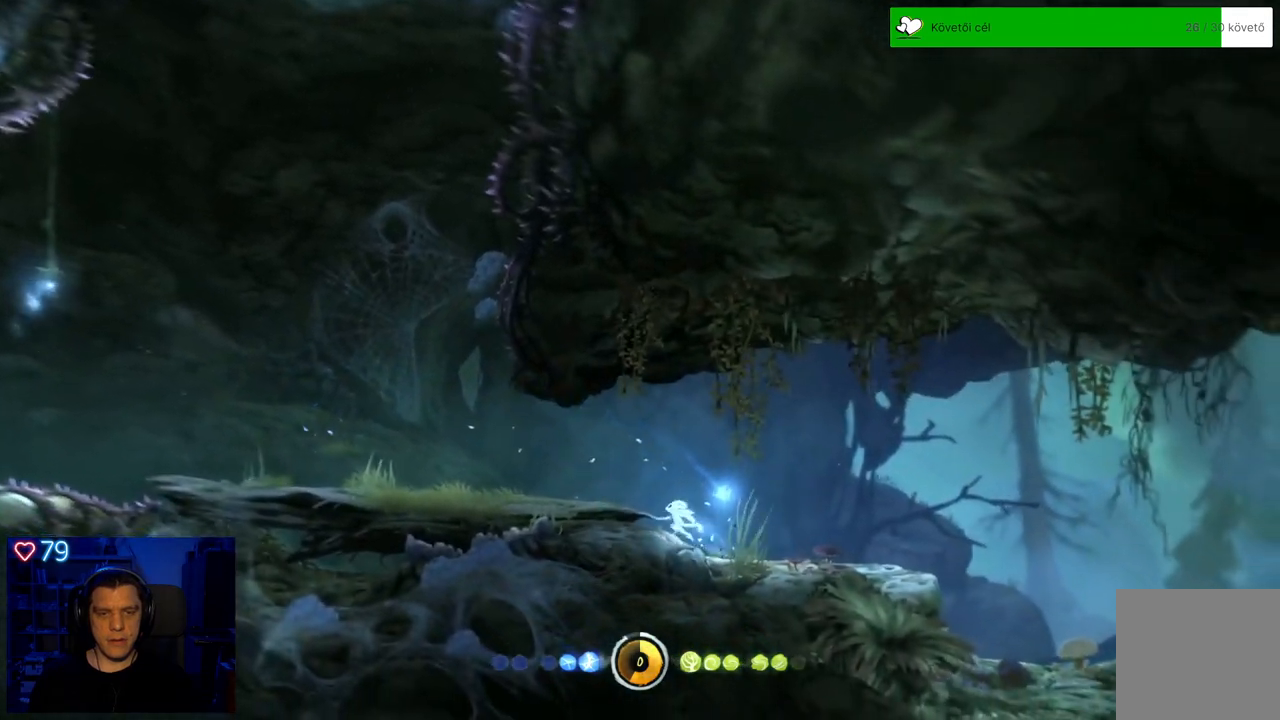
{"buttons": ["A", "R1"], "left_stick": "up-left", "right_stick": "center", "events": [[50, "A", "down"], [350, "A", "up"], [450, "R1", "down"], [500, "A", "down"]]}
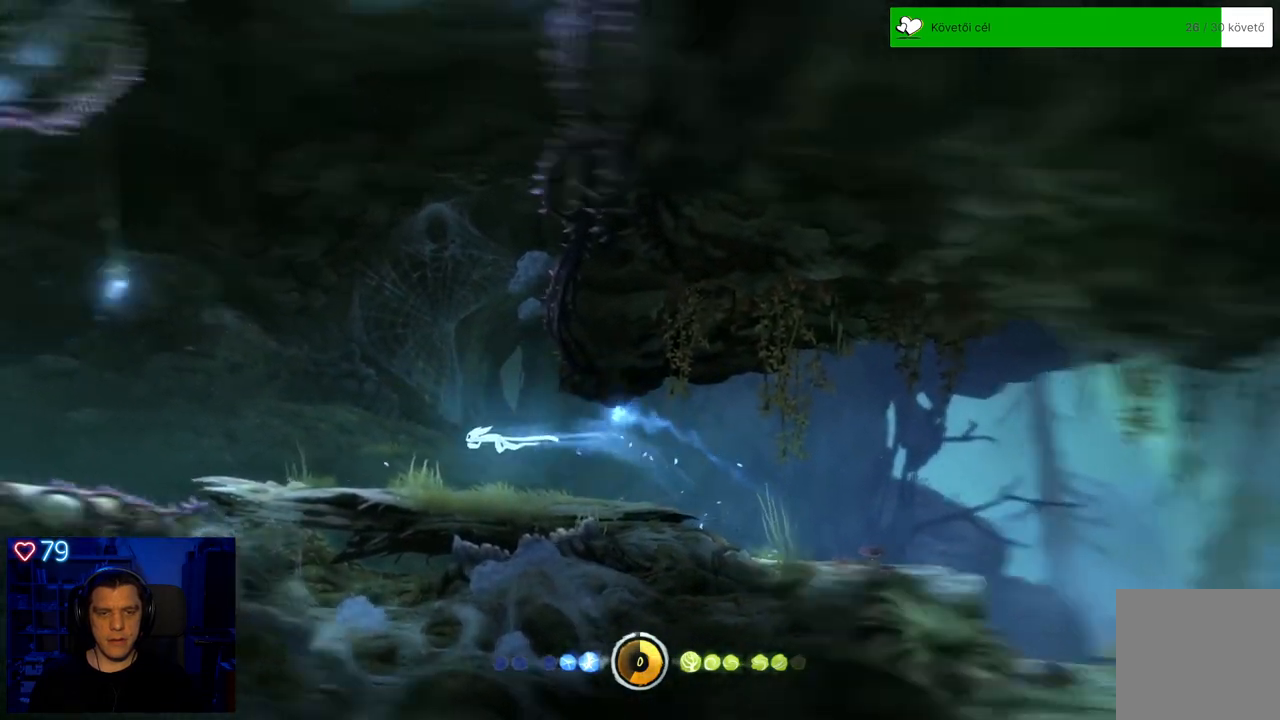
{"buttons": [], "left_stick": "right", "right_stick": "center", "events": [[50, "left_stick", "center"], [83, "R1", "up"], [383, "left_stick", "right"], [467, "A", "up"]]}
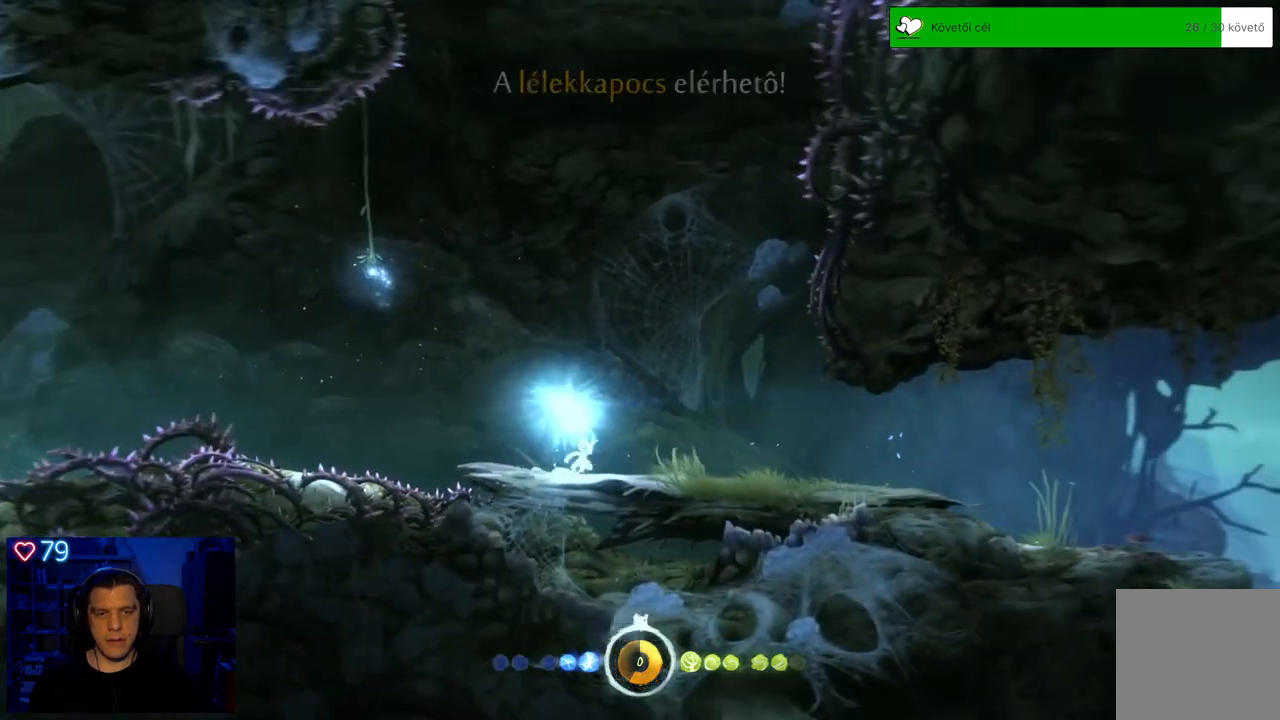
{"buttons": ["R1"], "left_stick": "center", "right_stick": "center", "events": [[117, "left_stick", "center"], [400, "R1", "down"]]}
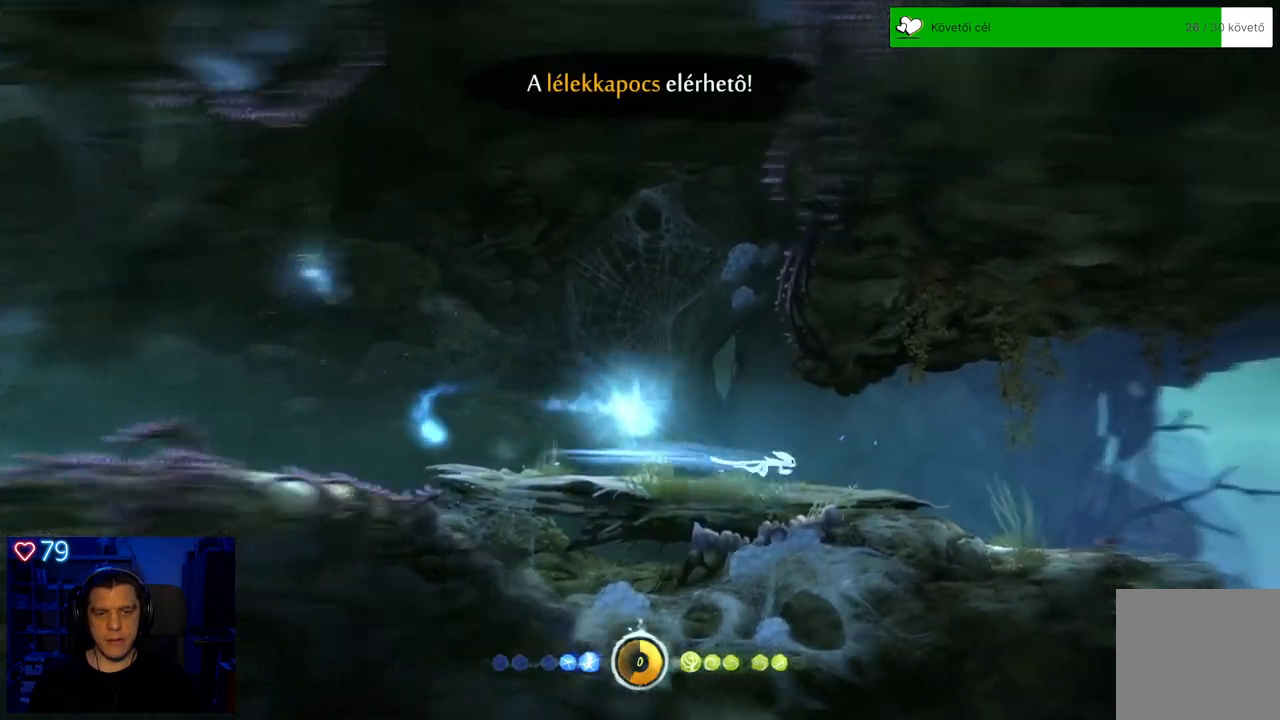
{"buttons": [], "left_stick": "left", "right_stick": "center", "events": [[33, "R1", "up"], [467, "left_stick", "left"]]}
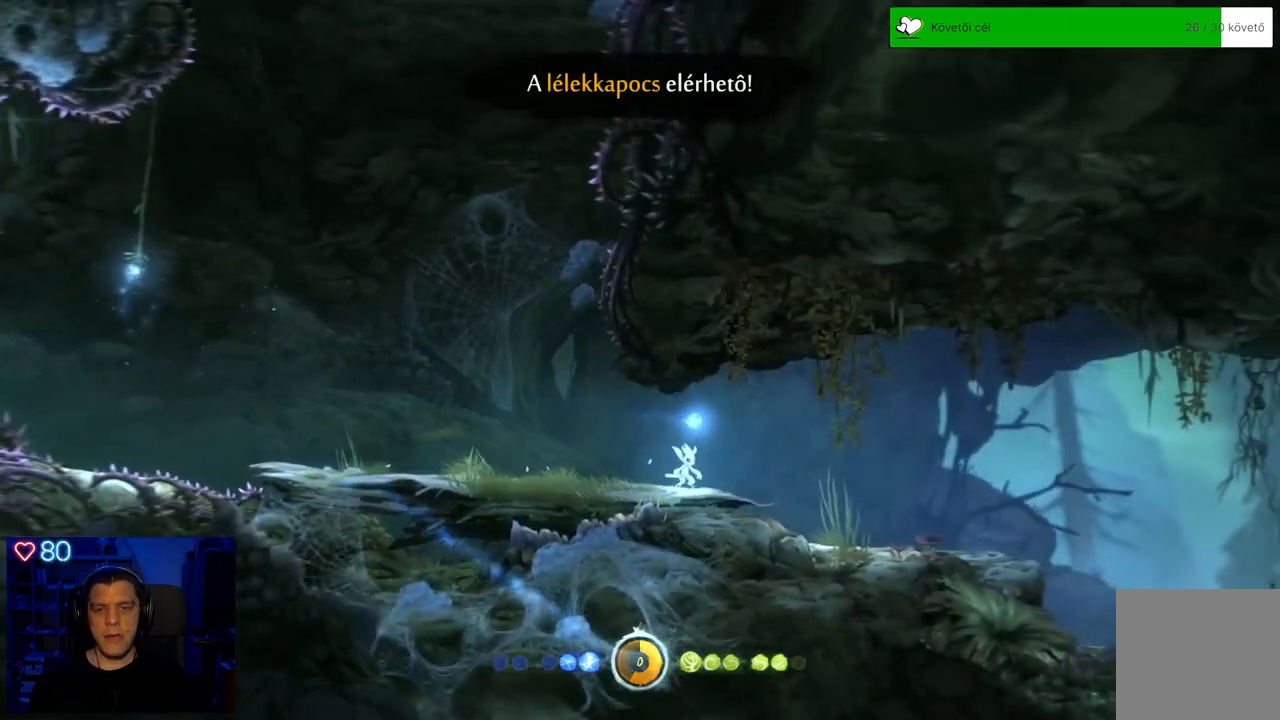
{"buttons": [], "left_stick": "center", "right_stick": "center", "events": [[167, "R1", "down"], [267, "R1", "up"], [317, "left_stick", "center"]]}
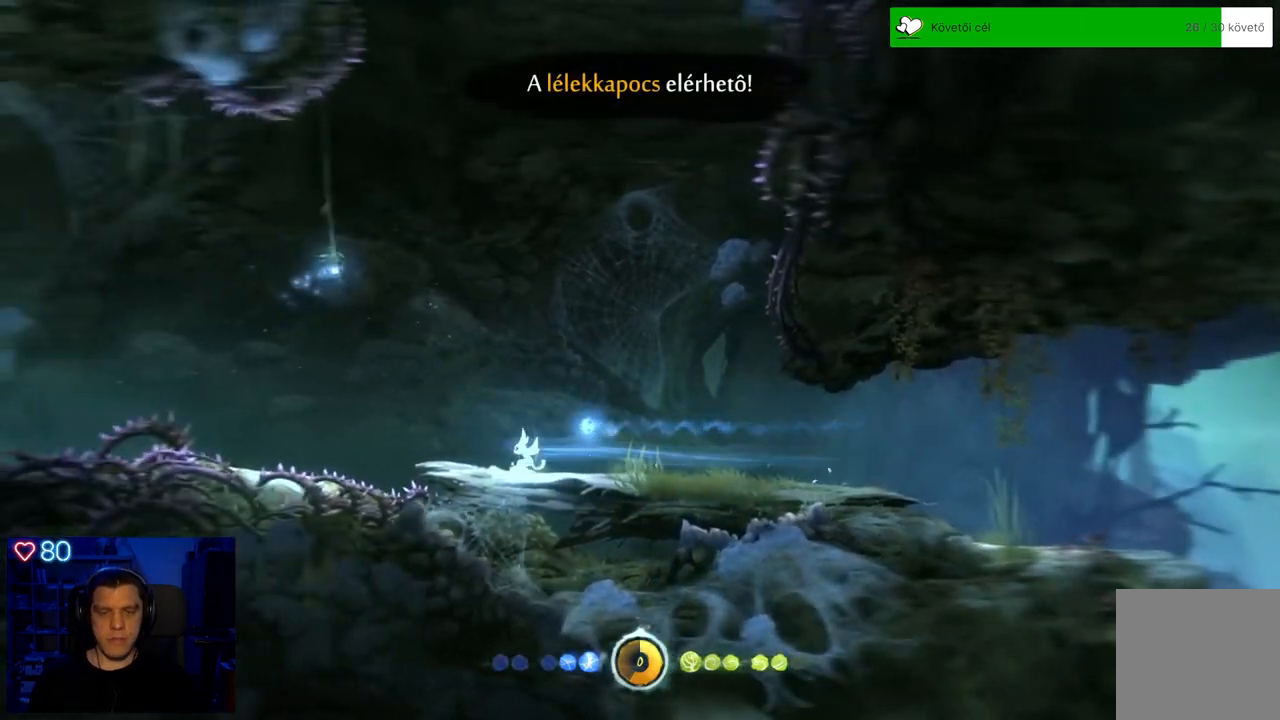
{"buttons": [], "left_stick": "right", "right_stick": "center", "events": [[150, "left_stick", "right"], [317, "R1", "down"], [417, "R1", "up"]]}
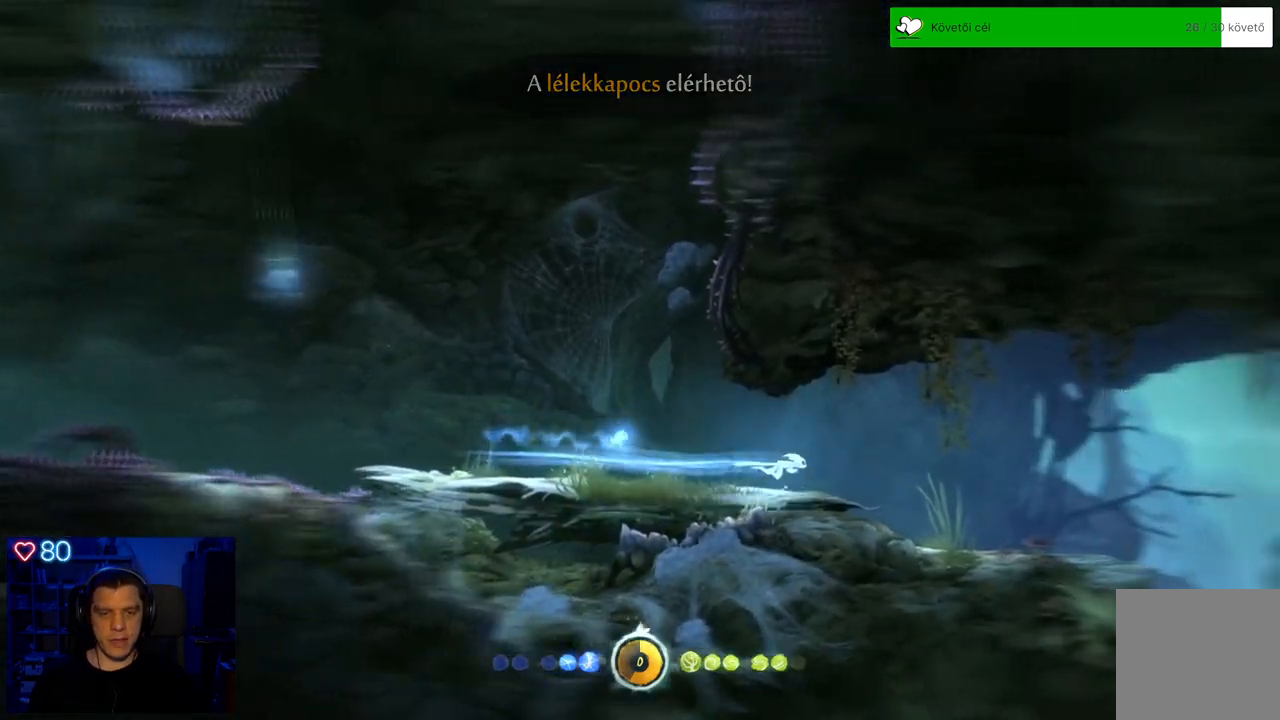
{"buttons": ["R1"], "left_stick": "left", "right_stick": "center", "events": [[67, "left_stick", "center"], [250, "left_stick", "left"], [400, "R1", "down"]]}
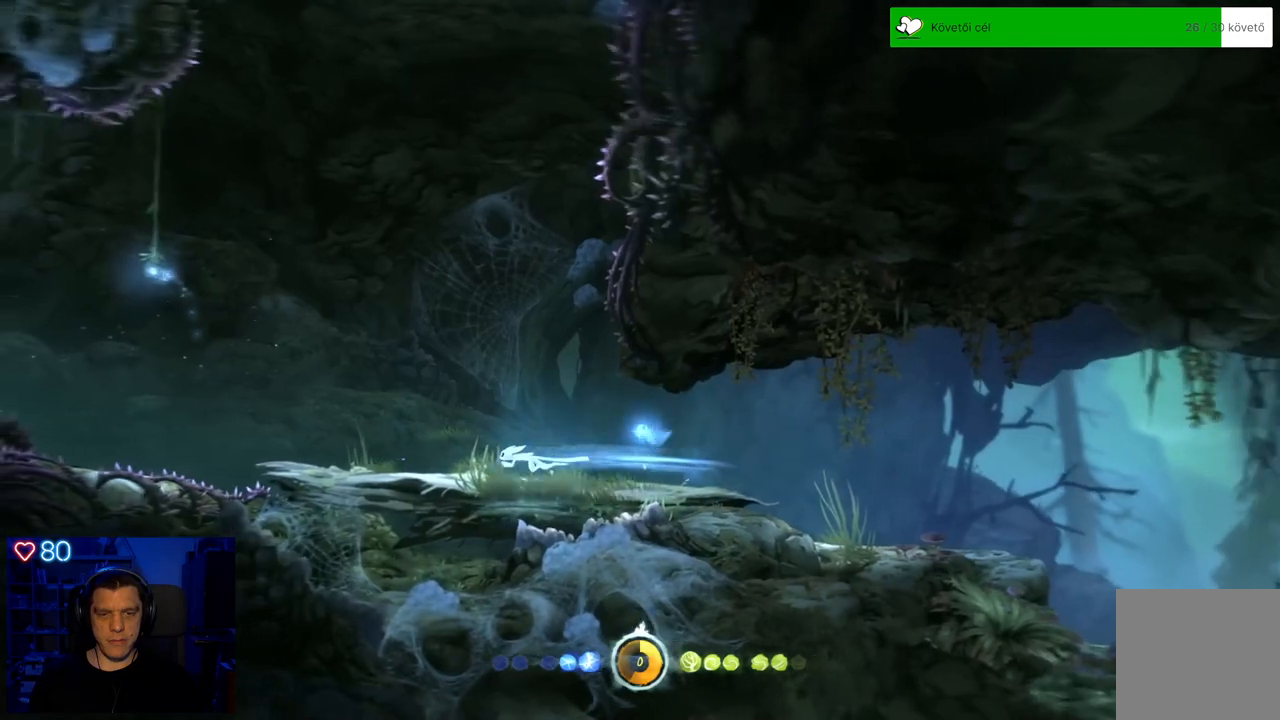
{"buttons": ["R1"], "left_stick": "right", "right_stick": "center", "events": [[33, "R1", "up"], [167, "left_stick", "center"], [367, "left_stick", "right"], [467, "R1", "down"]]}
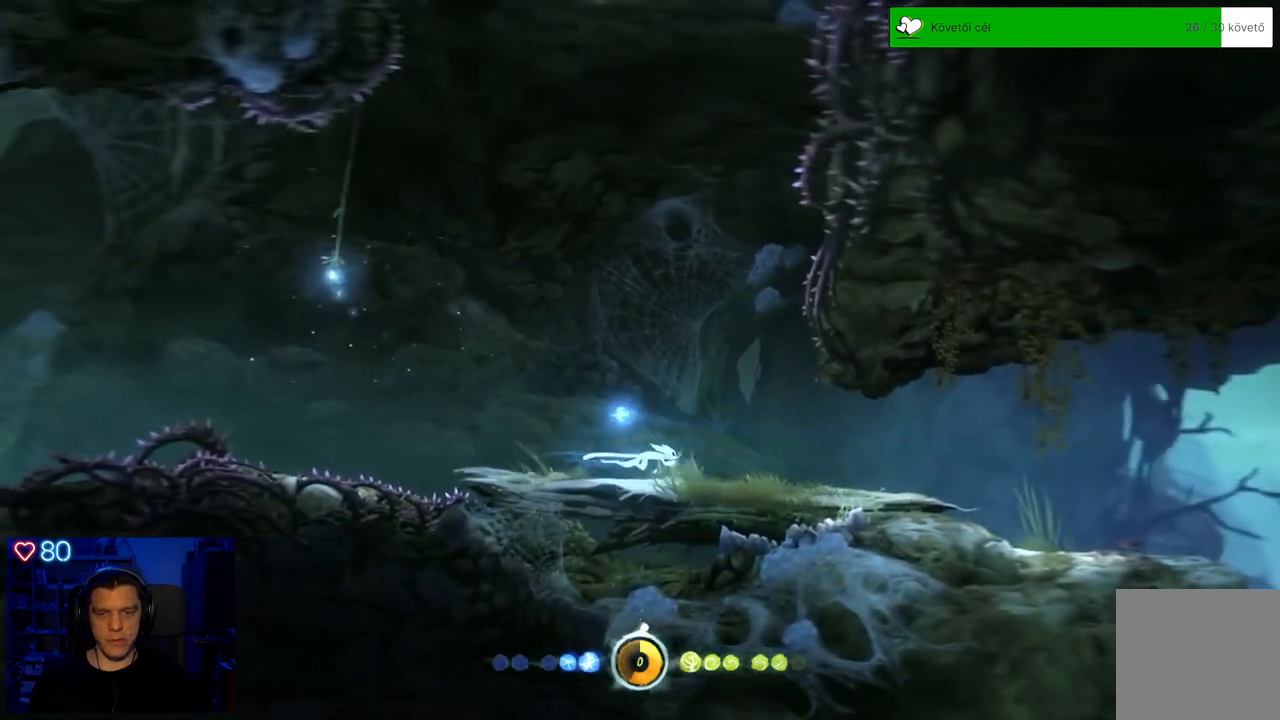
{"buttons": [], "left_stick": "left", "right_stick": "center", "events": [[83, "R1", "up"], [250, "left_stick", "center"], [417, "left_stick", "left"]]}
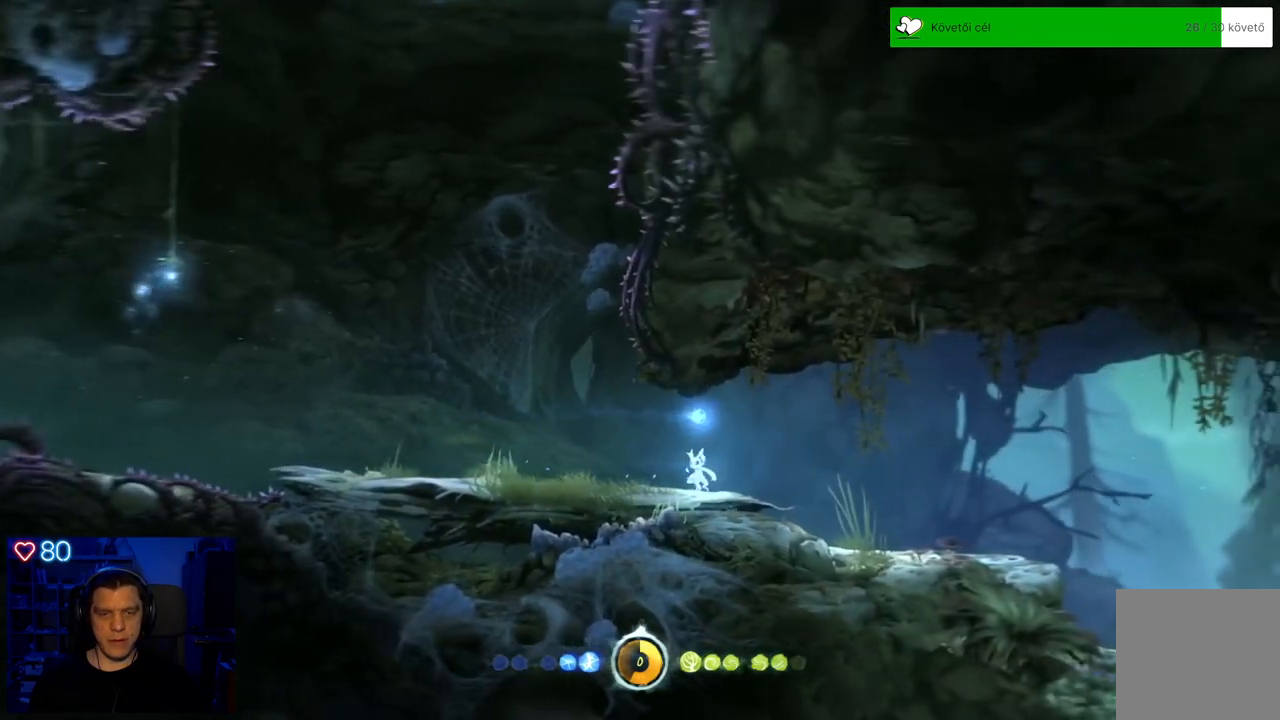
{"buttons": ["A"], "left_stick": "up", "right_stick": "center", "events": [[250, "A", "down"], [317, "left_stick", "up"]]}
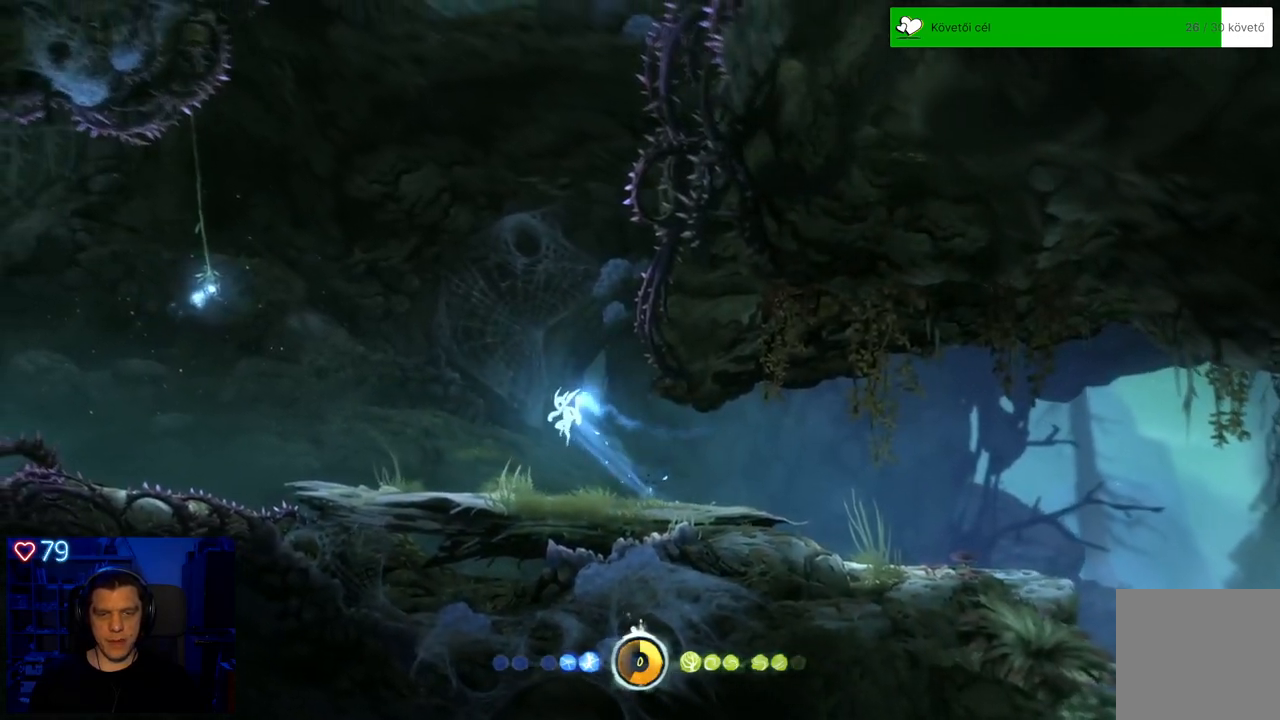
{"buttons": ["A"], "left_stick": "up-right", "right_stick": "center", "events": [[50, "R1", "down"], [167, "A", "up"], [200, "R1", "up"], [300, "left_stick", "up-right"], [383, "A", "down"]]}
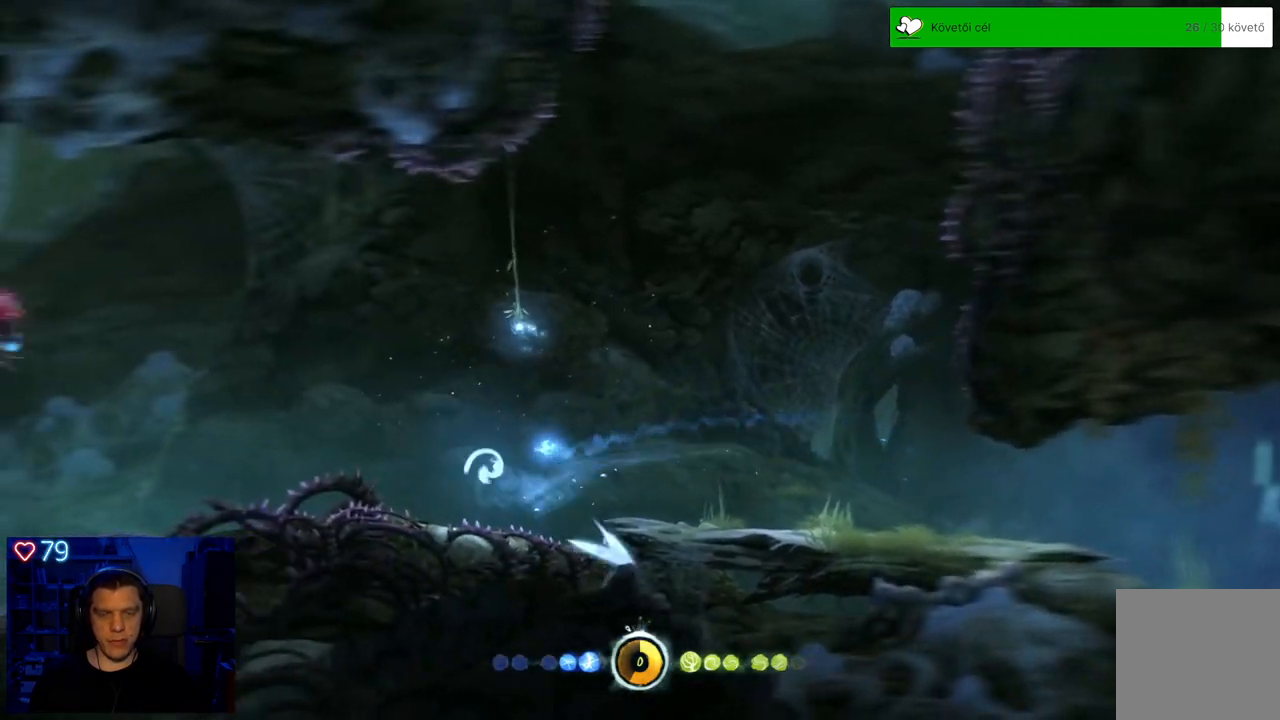
{"buttons": ["Y"], "left_stick": "right", "right_stick": "center", "events": [[333, "A", "up"], [433, "Y", "down"], [433, "left_stick", "right"]]}
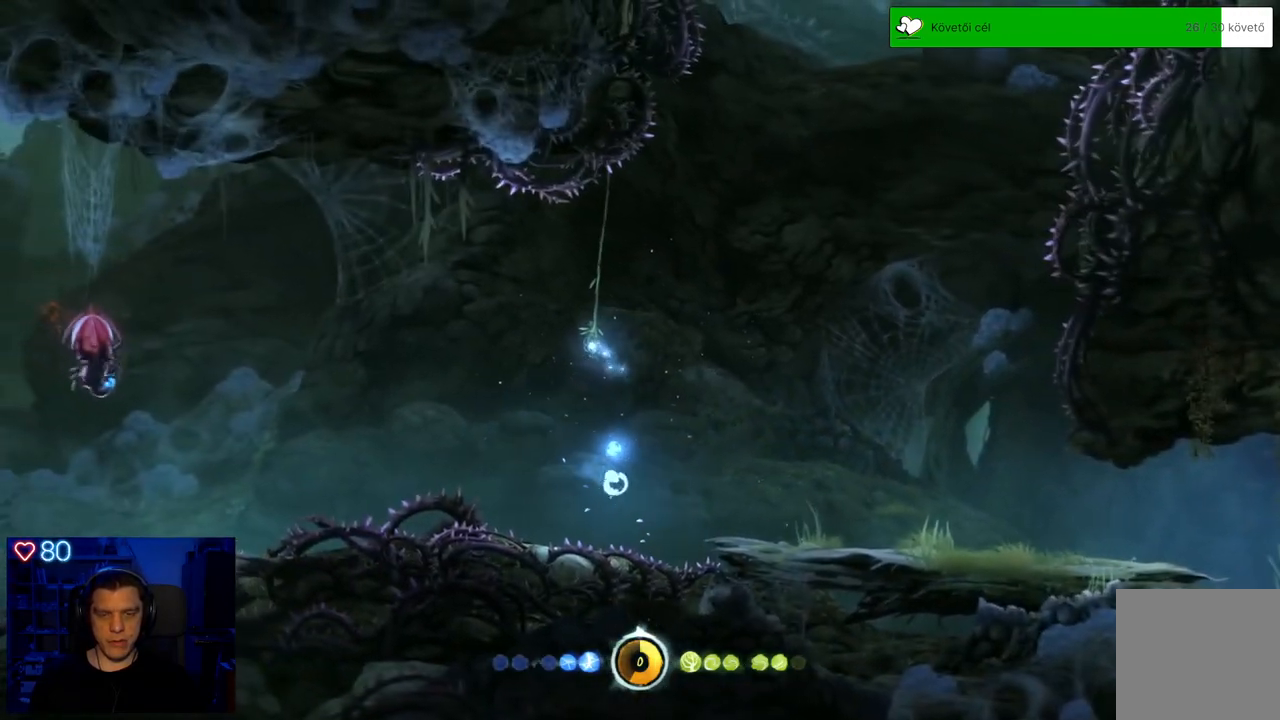
{"buttons": ["A"], "left_stick": "up-right", "right_stick": "center", "events": [[233, "left_stick", "up-right"], [250, "Y", "up"], [317, "A", "down"]]}
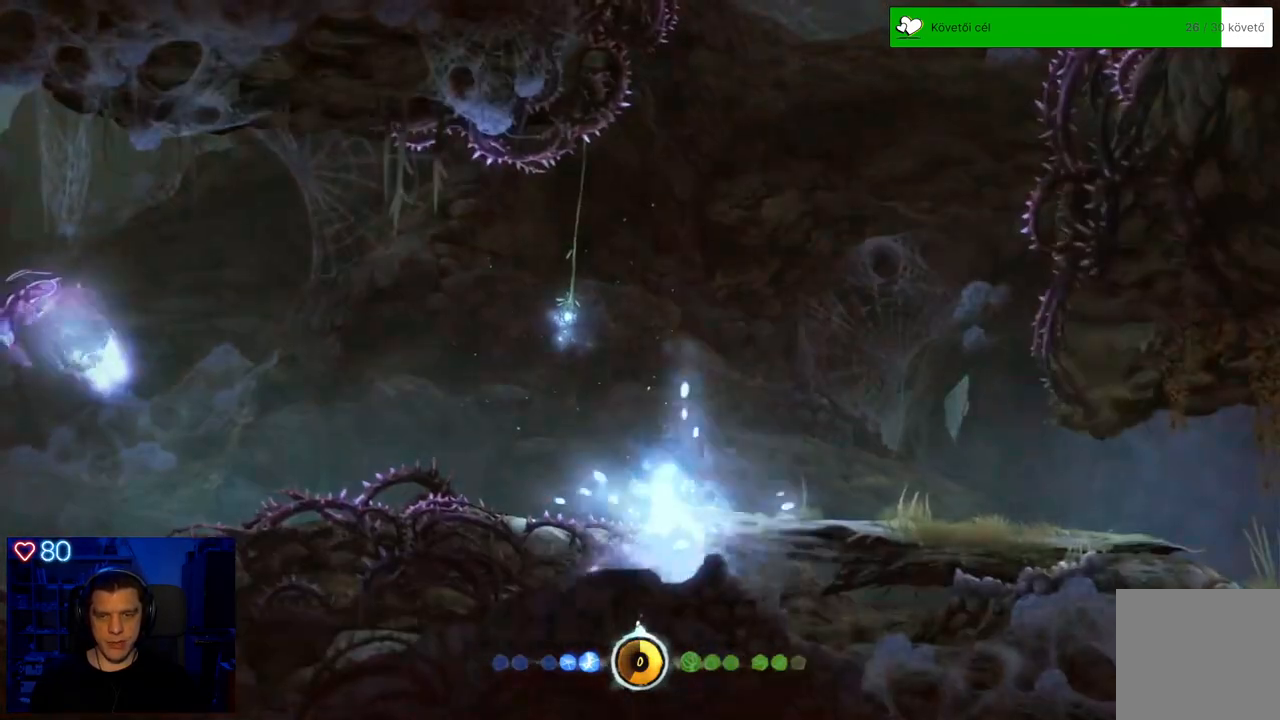
{"buttons": [], "left_stick": "center", "right_stick": "center", "events": [[133, "A", "up"], [150, "left_stick", "center"]]}
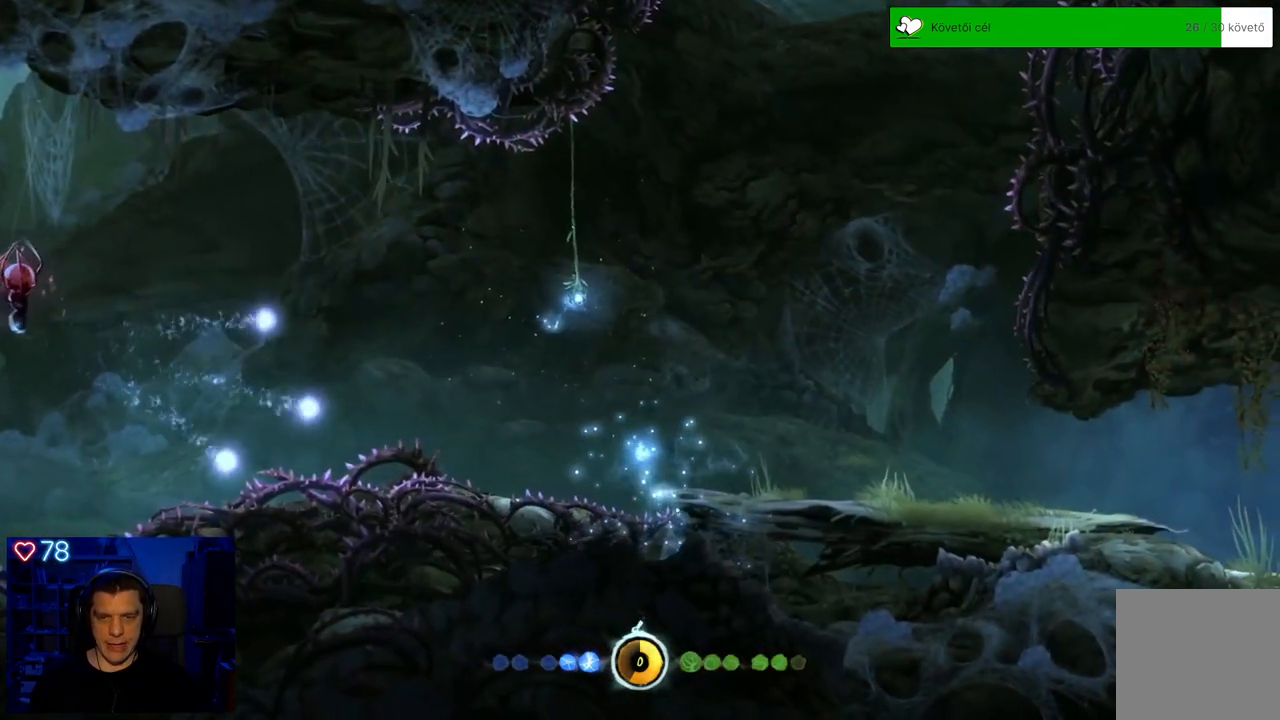
{"buttons": [], "left_stick": "center", "right_stick": "center", "events": []}
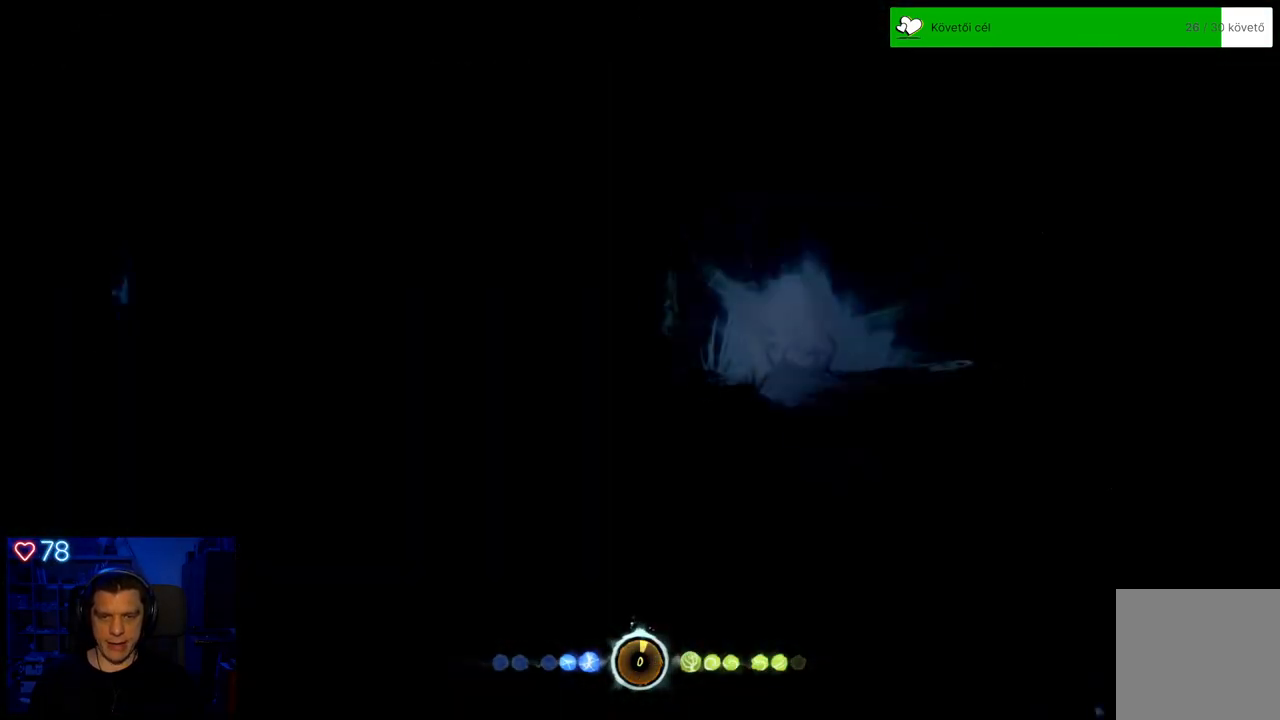
{"buttons": [], "left_stick": "center", "right_stick": "center", "events": []}